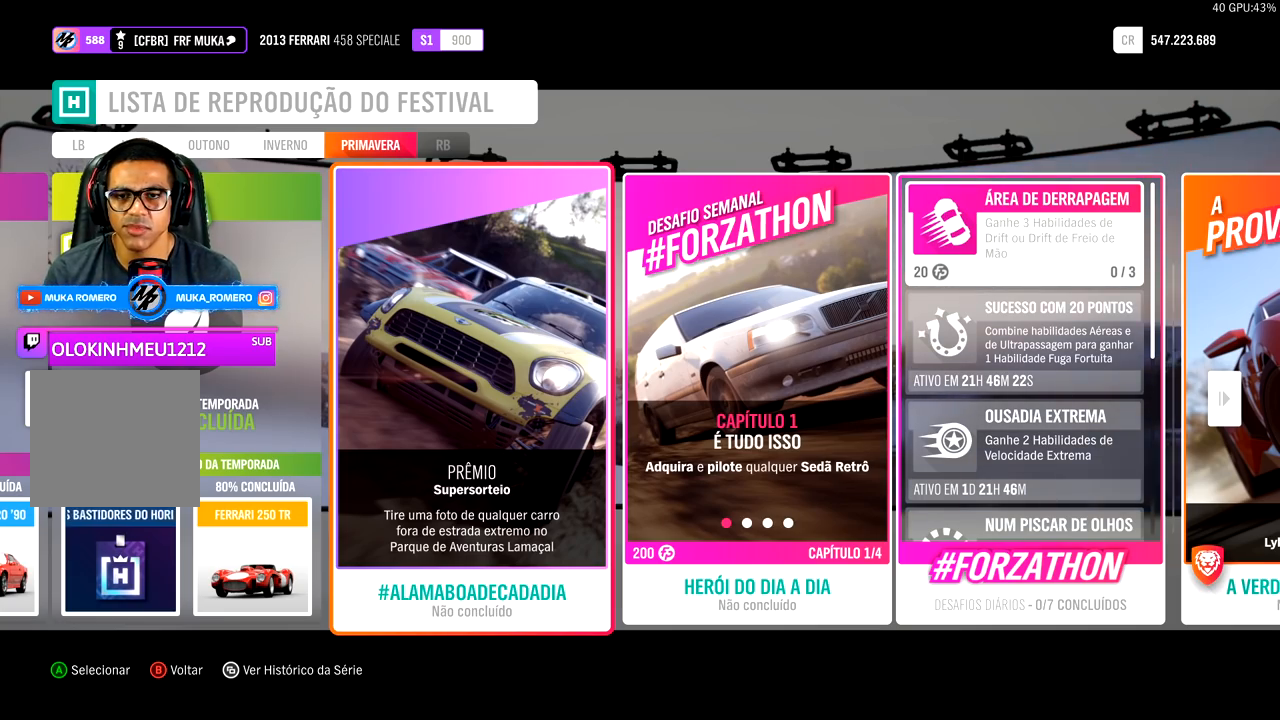
Gameplay with a controller (Xbox layout); each line is a JSON object with the inputs held at the frame after it. "events" lists button and stick changes between this image and that frame as [ms after this image, input, new state], when the widget could be followed in between. Not read: L3.
{"buttons": [], "left_stick": "center", "right_stick": "center", "events": [[17, "B", "down"], [150, "B", "up"]]}
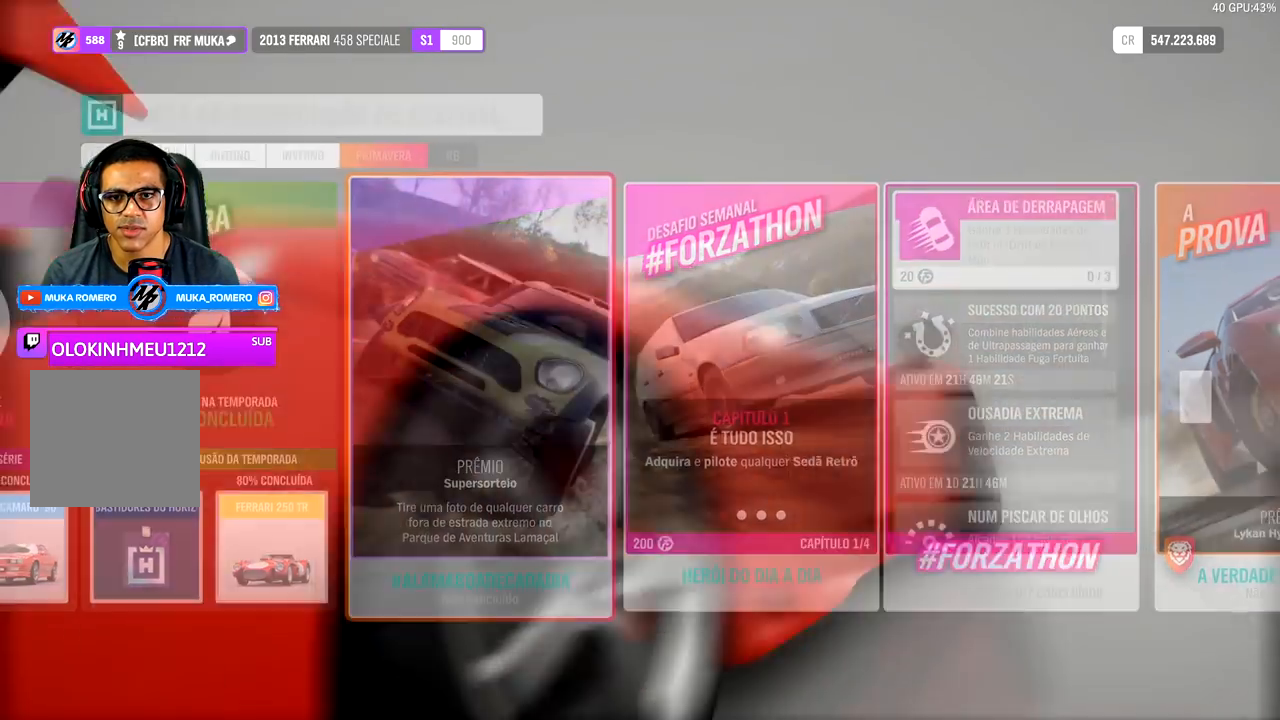
{"buttons": [], "left_stick": "center", "right_stick": "center", "events": [[133, "A", "down"], [167, "A", "up"]]}
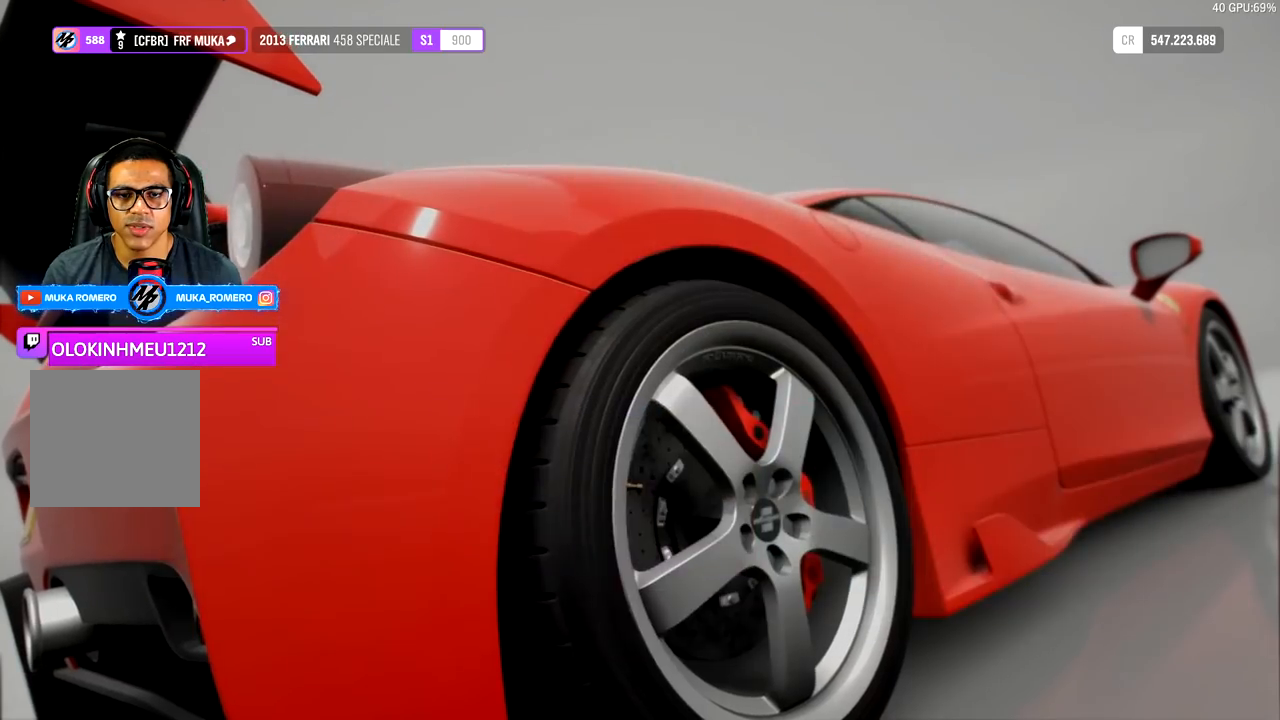
{"buttons": [], "left_stick": "center", "right_stick": "center", "events": []}
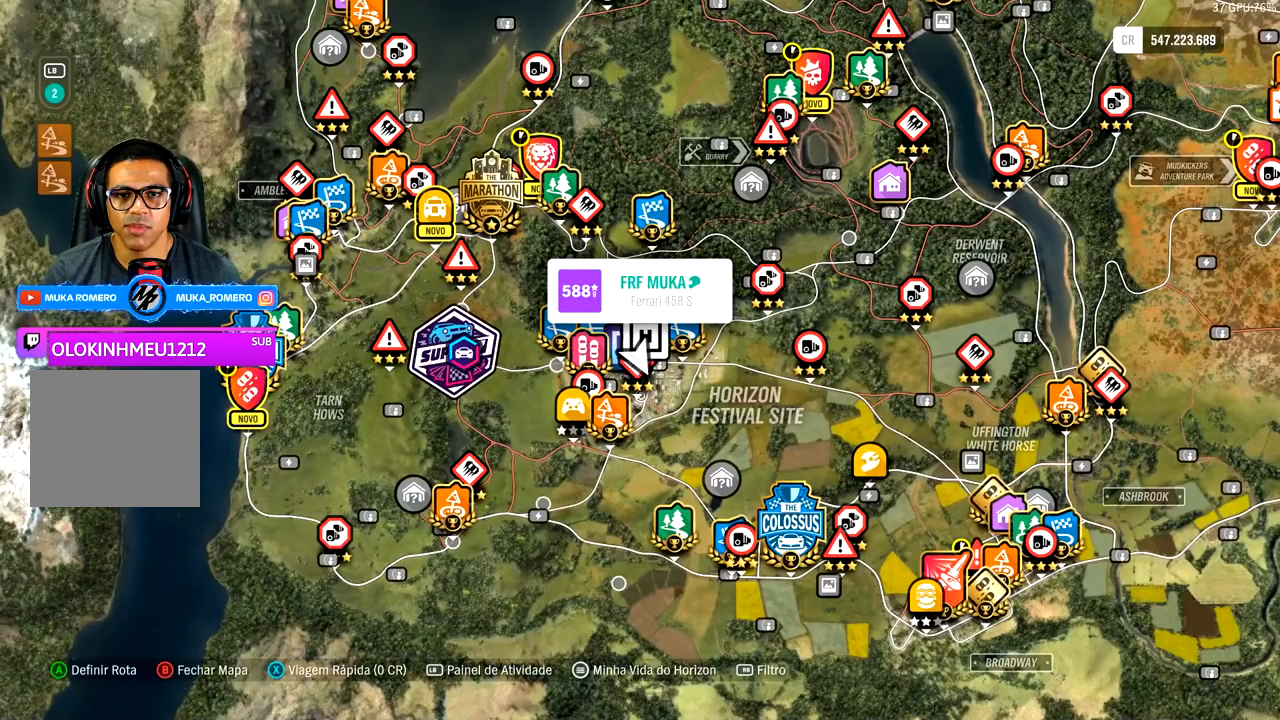
{"buttons": [], "left_stick": "center", "right_stick": "center", "events": [[233, "R1", "down"], [383, "R1", "up"]]}
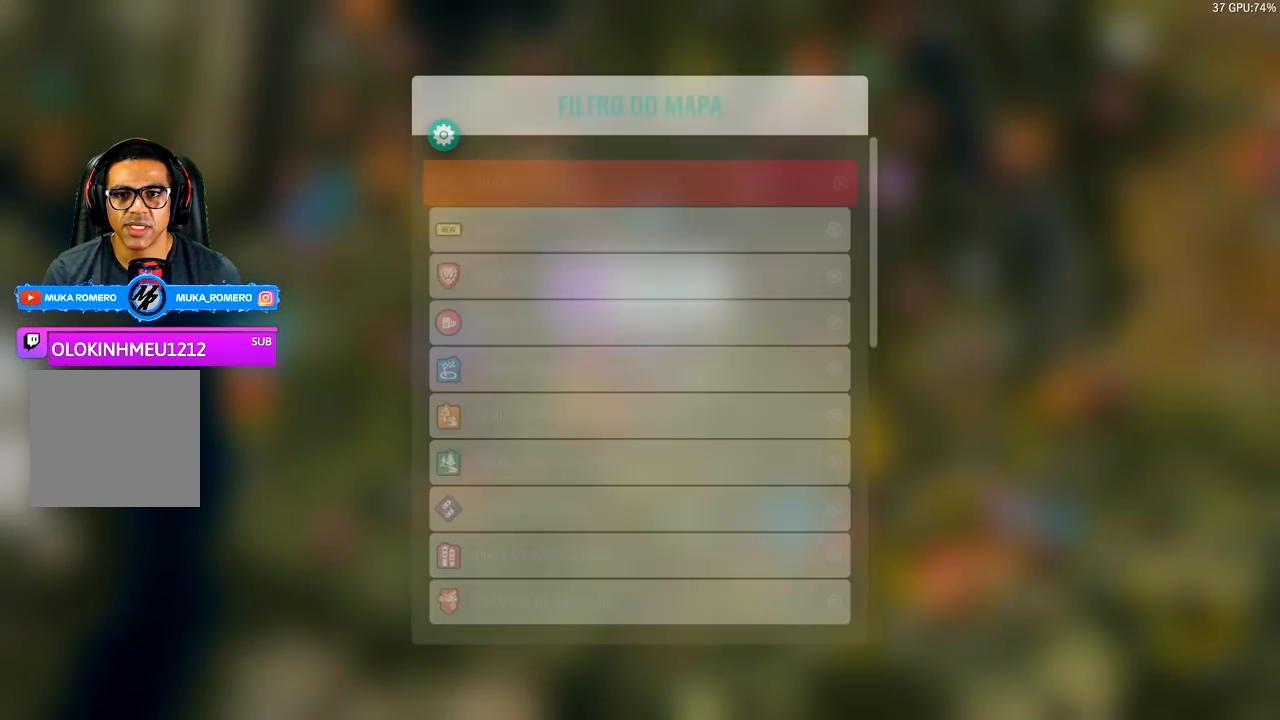
{"buttons": ["A"], "left_stick": "center", "right_stick": "center", "events": [[450, "A", "down"]]}
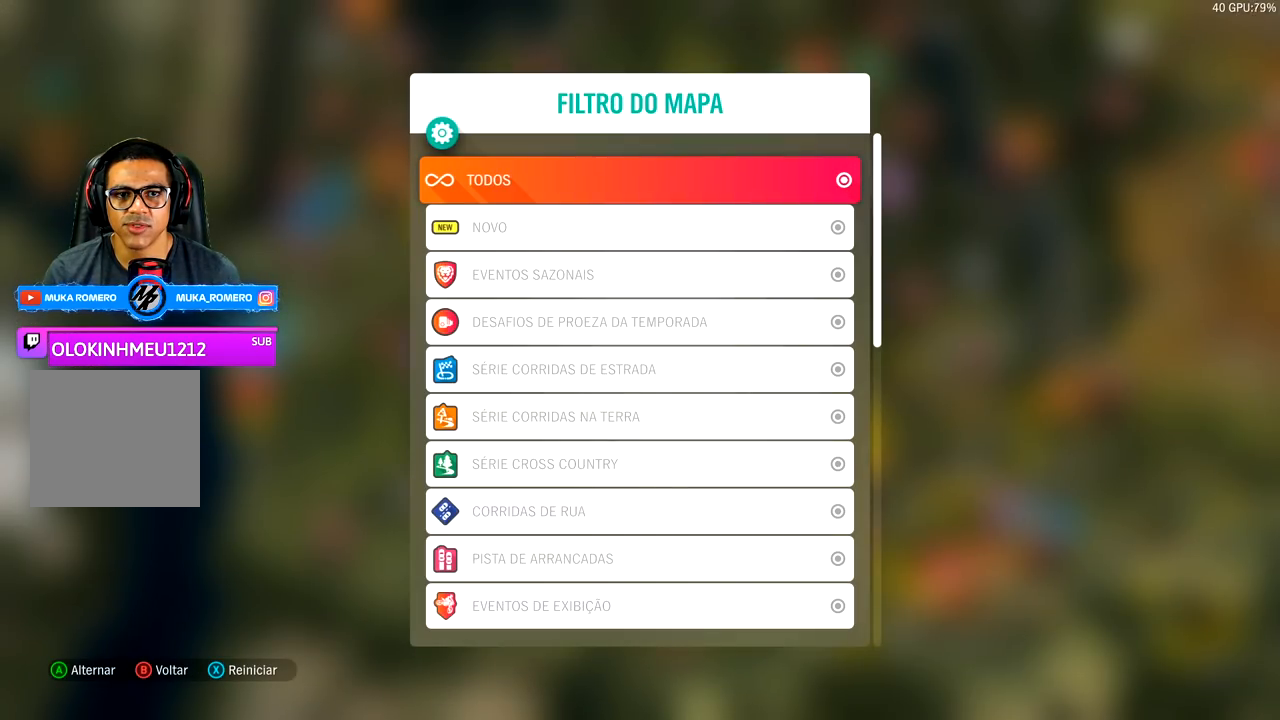
{"buttons": [], "left_stick": "center", "right_stick": "center", "events": [[83, "A", "up"], [233, "DPAD_DOWN", "down"], [367, "DPAD_DOWN", "up"]]}
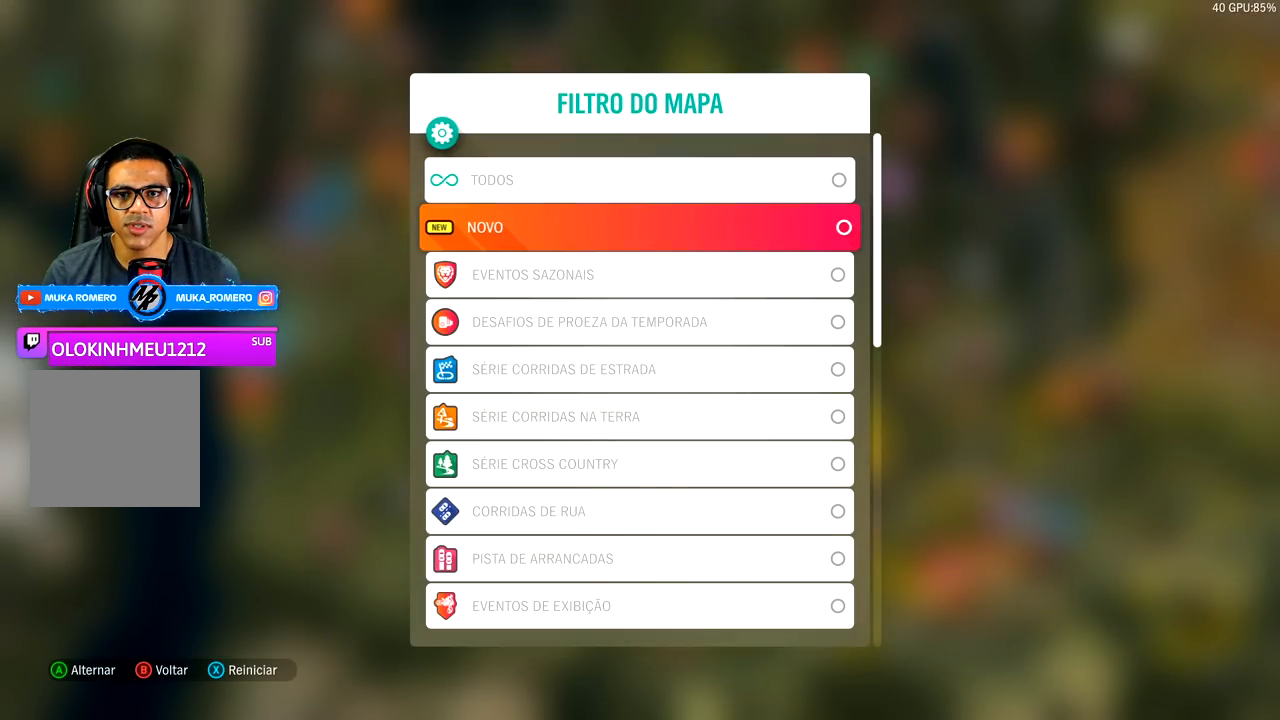
{"buttons": ["A"], "left_stick": "center", "right_stick": "center", "events": [[200, "DPAD_DOWN", "down"], [300, "DPAD_DOWN", "up"], [483, "A", "down"]]}
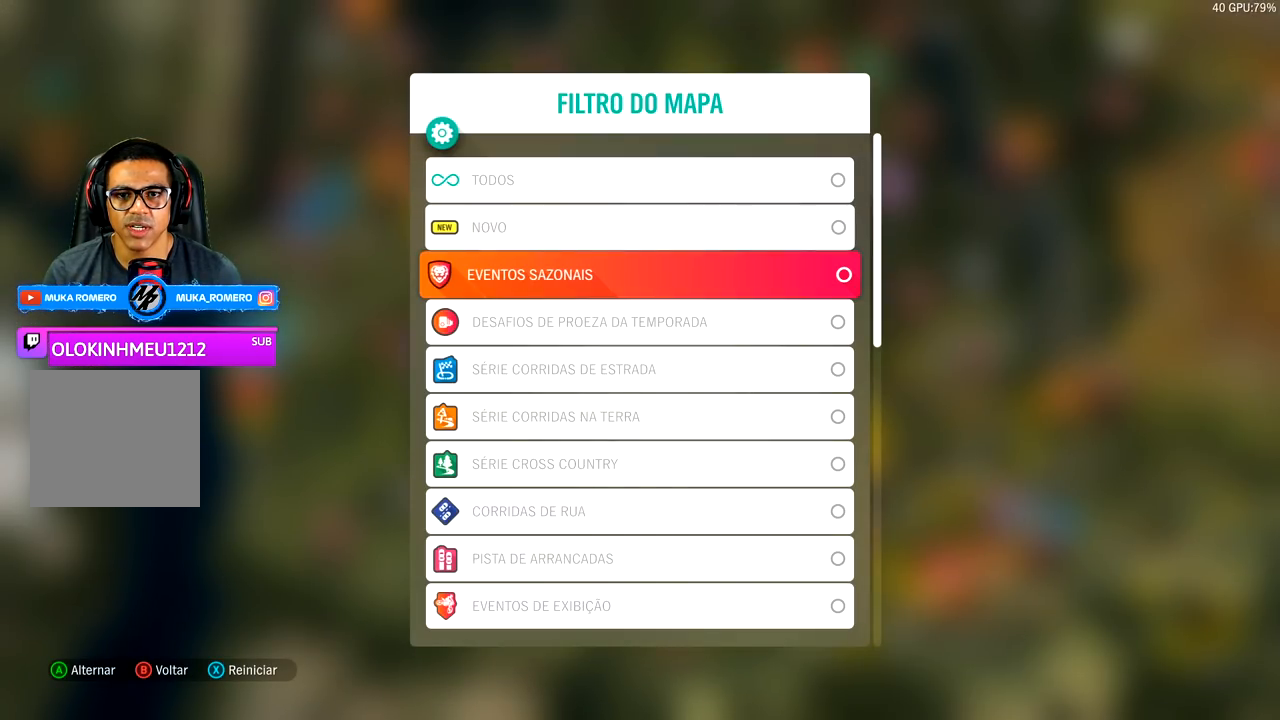
{"buttons": [], "left_stick": "center", "right_stick": "center", "events": [[133, "DPAD_DOWN", "down"], [150, "A", "up"], [250, "DPAD_DOWN", "up"], [283, "A", "down"], [400, "A", "up"]]}
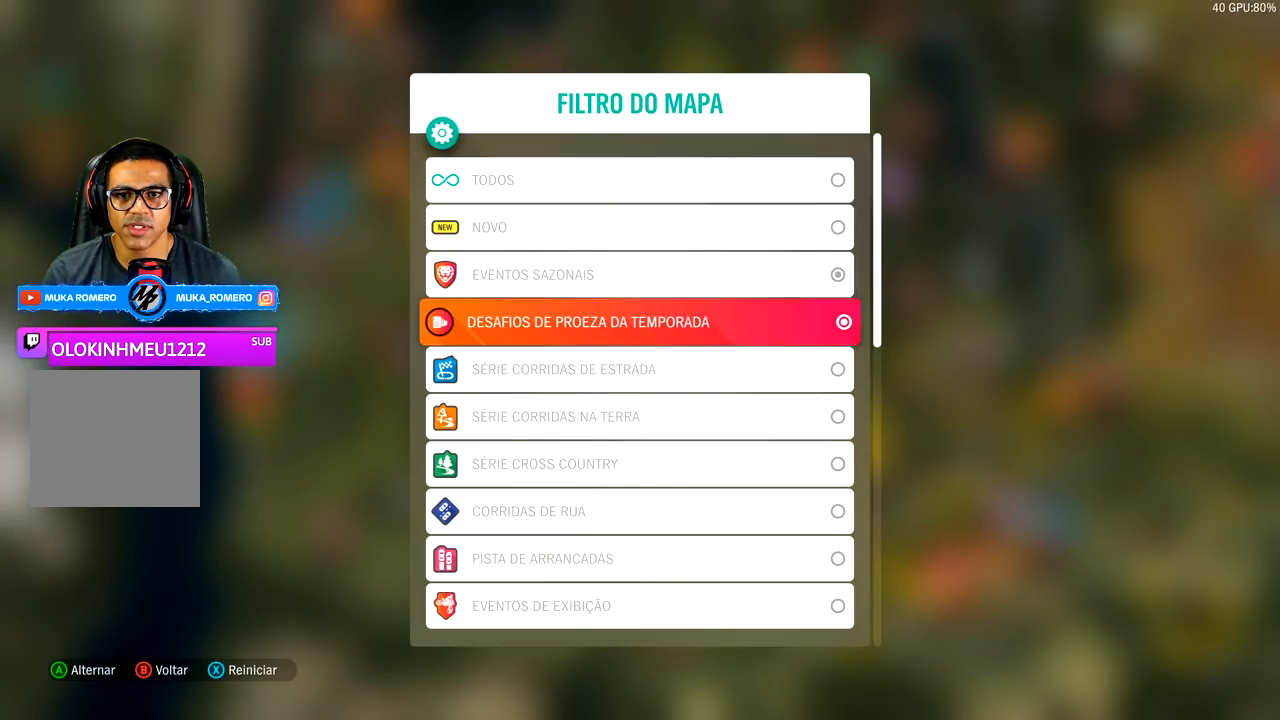
{"buttons": ["B"], "left_stick": "center", "right_stick": "center", "events": [[417, "B", "down"]]}
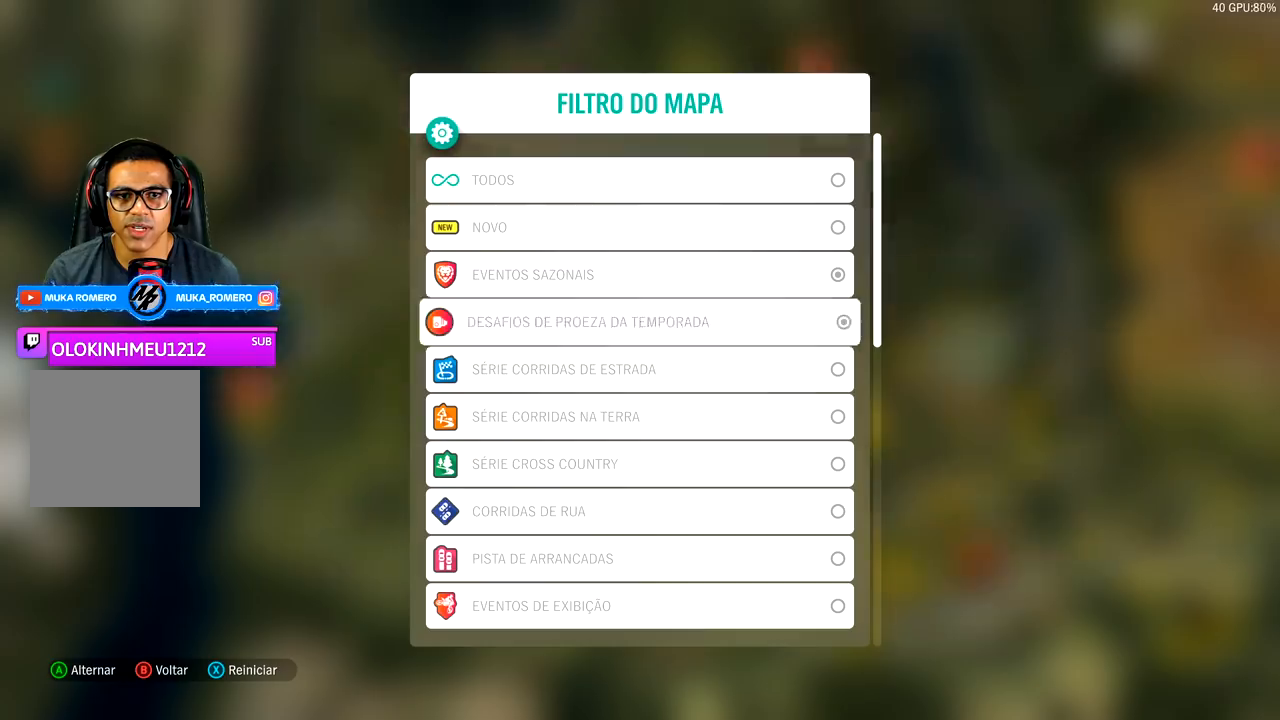
{"buttons": [], "left_stick": "center", "right_stick": "center", "events": [[50, "B", "up"]]}
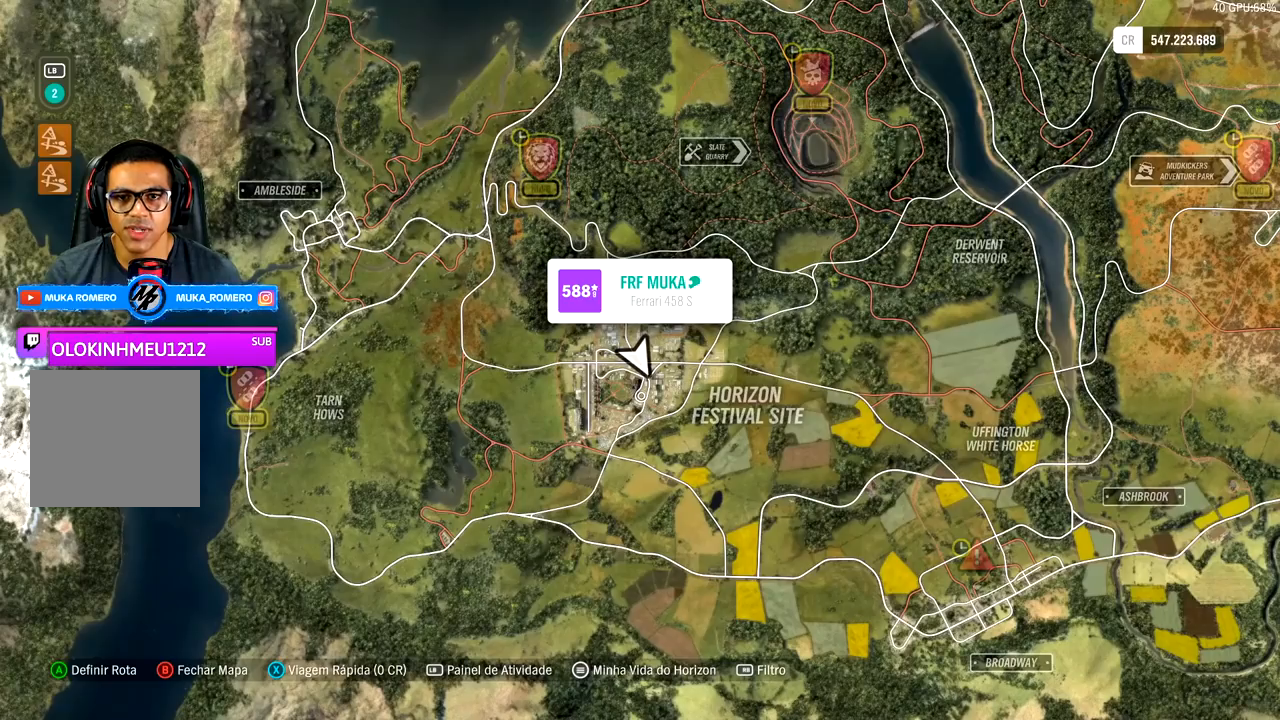
{"buttons": [], "left_stick": "left", "right_stick": "center", "events": [[317, "left_stick", "left"]]}
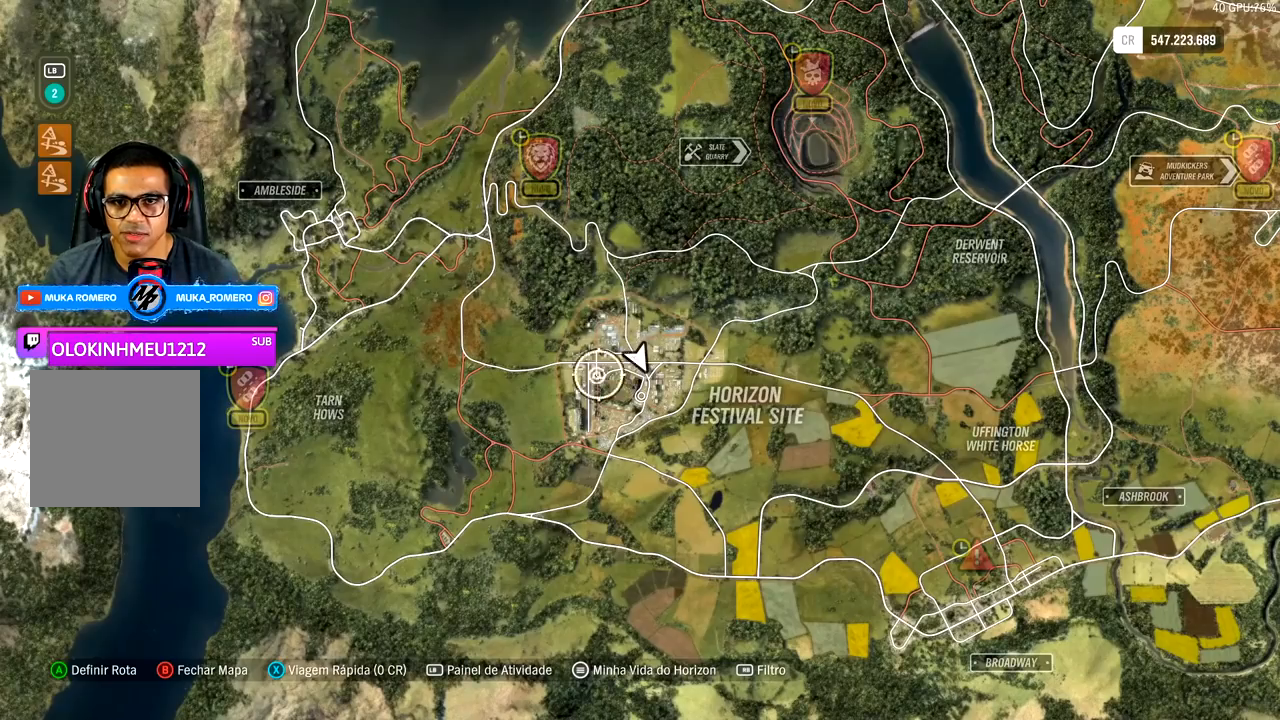
{"buttons": [], "left_stick": "up-right", "right_stick": "center", "events": [[133, "left_stick", "up-left"], [367, "left_stick", "up-right"]]}
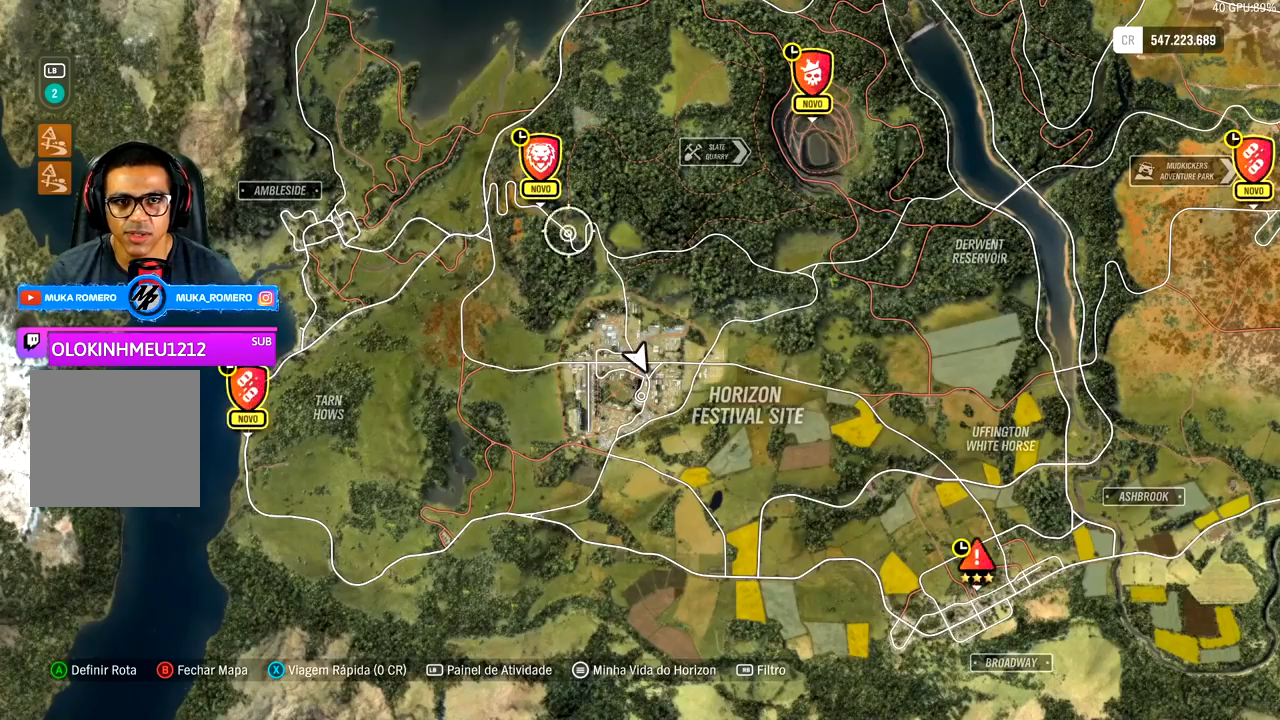
{"buttons": [], "left_stick": "center", "right_stick": "center", "events": [[483, "left_stick", "center"]]}
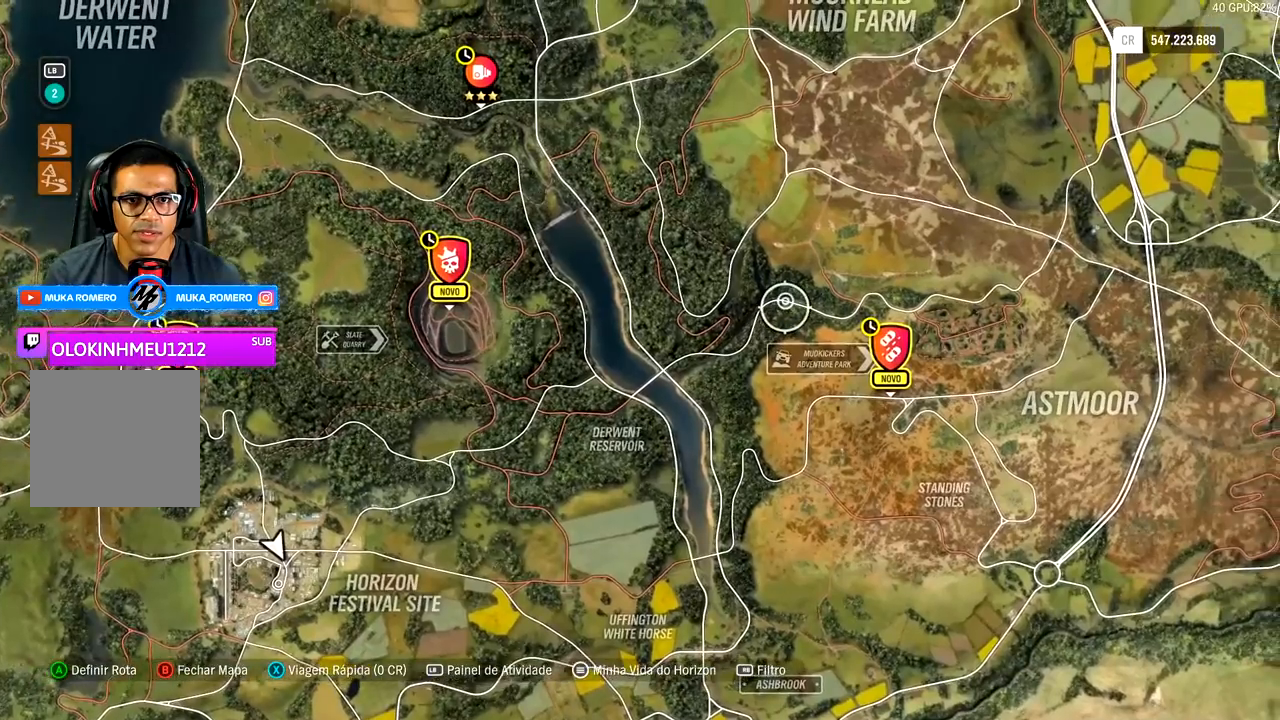
{"buttons": [], "left_stick": "right", "right_stick": "center", "events": [[250, "left_stick", "down-right"], [433, "left_stick", "right"]]}
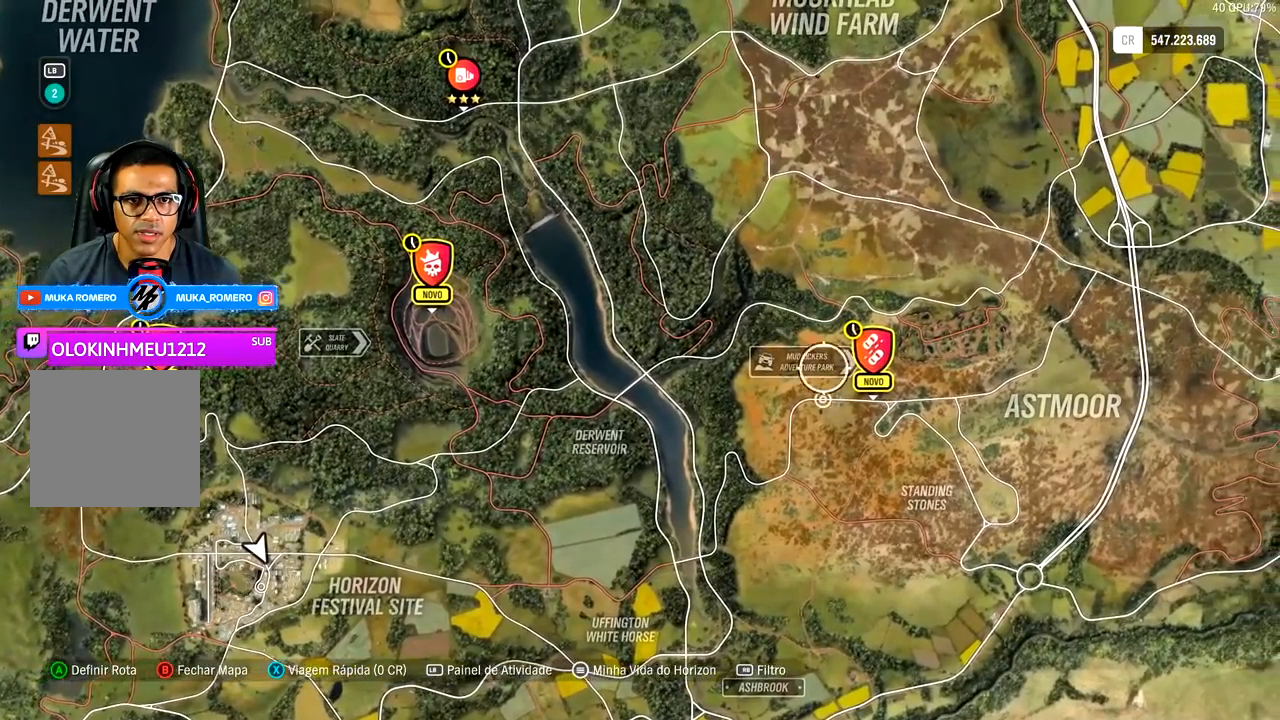
{"buttons": [], "left_stick": "center", "right_stick": "up", "events": [[67, "left_stick", "up-right"], [250, "left_stick", "center"], [267, "right_stick", "up"]]}
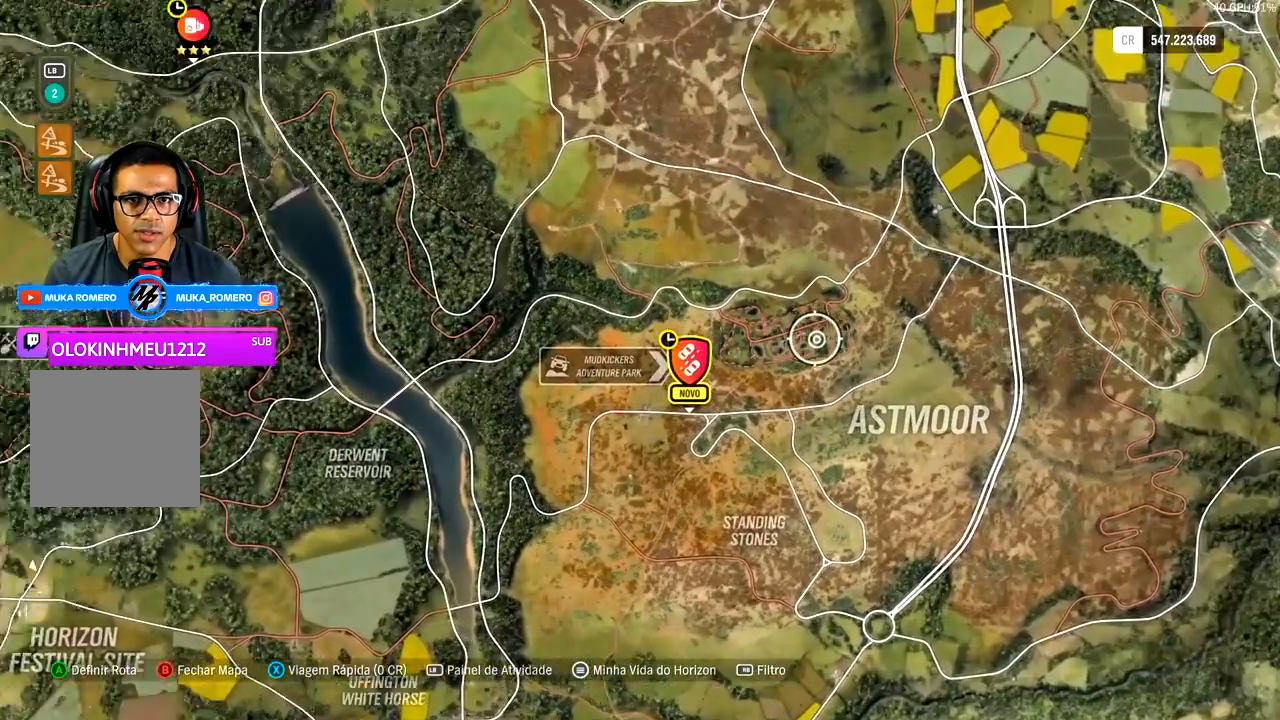
{"buttons": [], "left_stick": "left", "right_stick": "center", "events": [[467, "left_stick", "left"], [467, "right_stick", "center"]]}
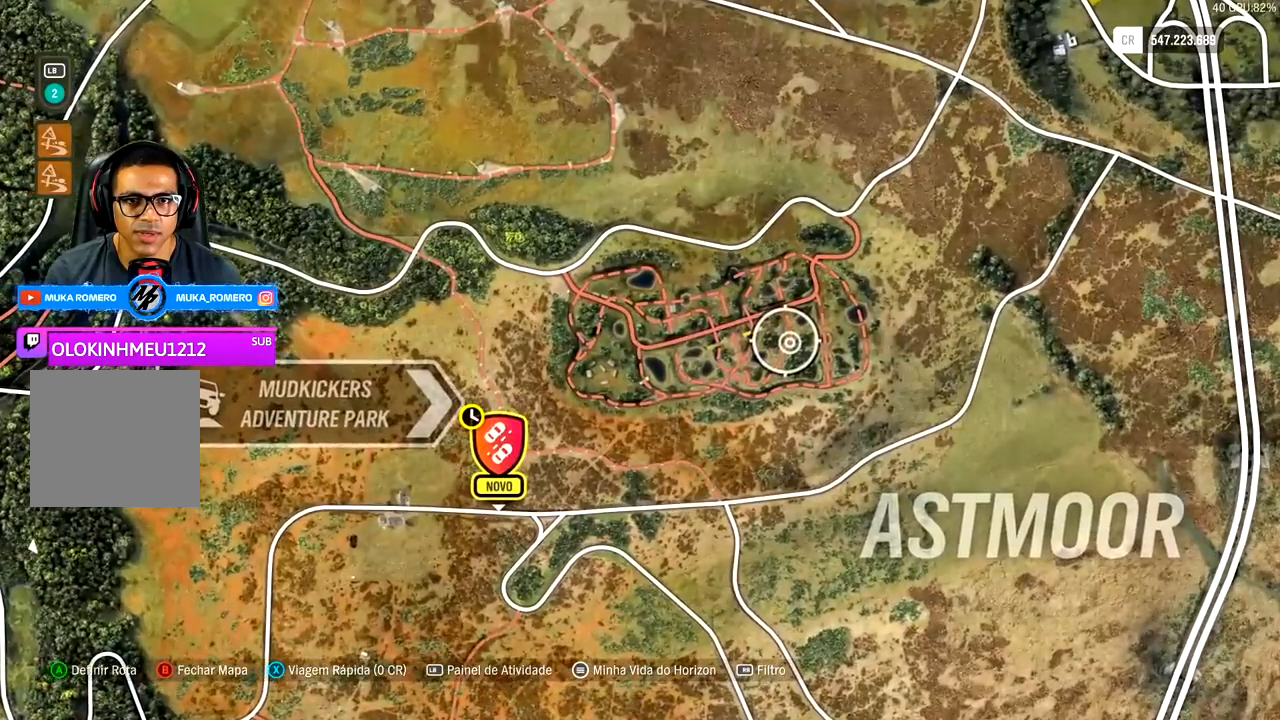
{"buttons": [], "left_stick": "left", "right_stick": "center", "events": [[267, "left_stick", "up-left"], [467, "left_stick", "left"]]}
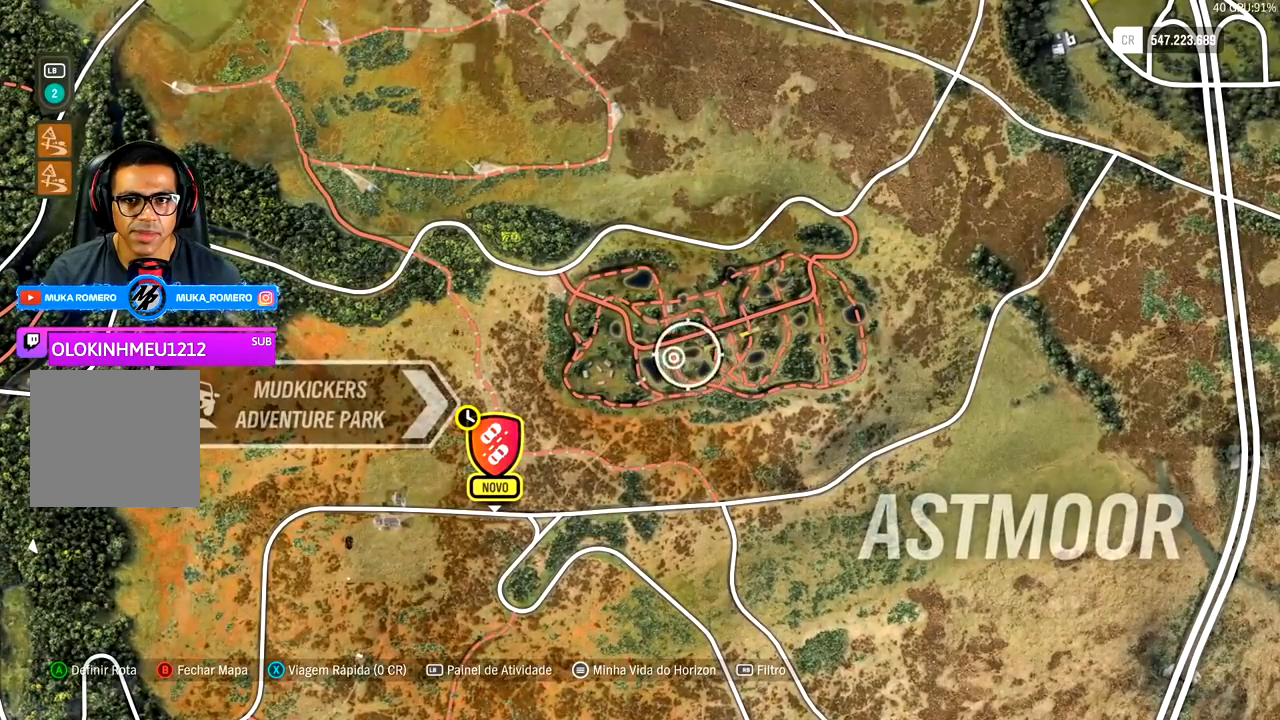
{"buttons": [], "left_stick": "up-right", "right_stick": "center", "events": [[233, "left_stick", "down"], [300, "left_stick", "down-right"], [400, "left_stick", "up-right"]]}
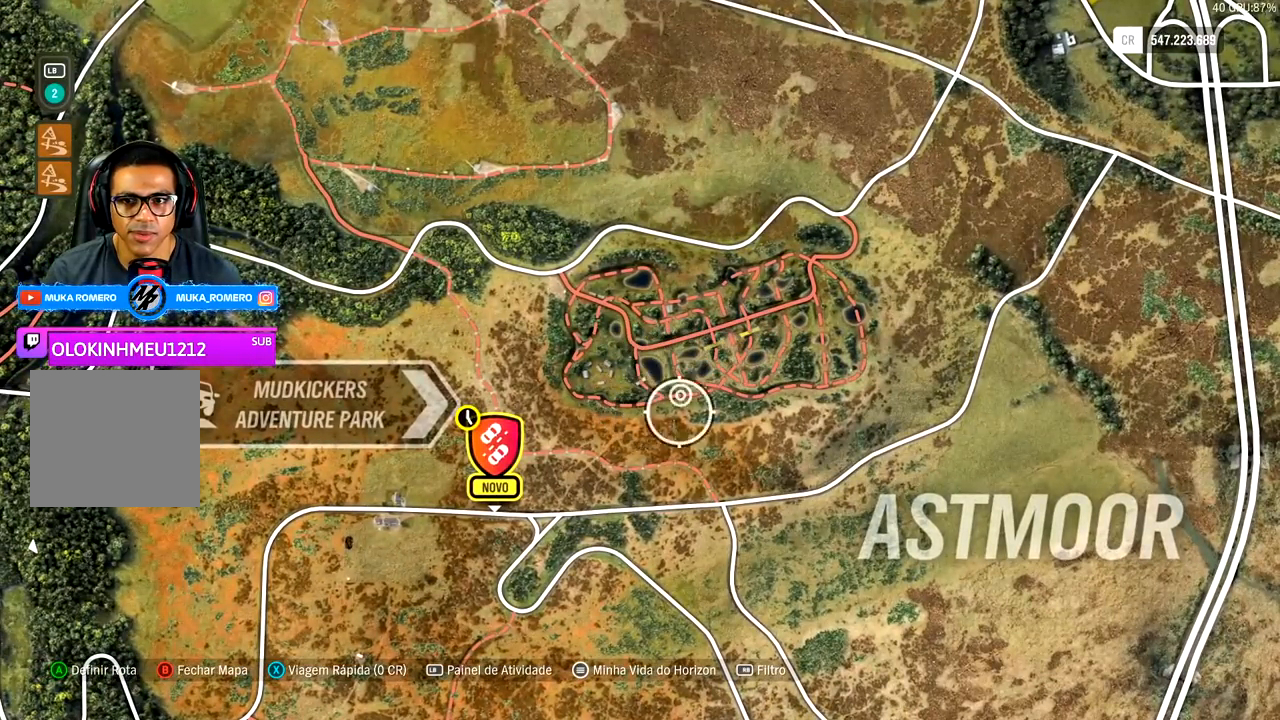
{"buttons": [], "left_stick": "up-left", "right_stick": "center", "events": [[100, "left_stick", "up-left"], [150, "left_stick", "left"], [267, "left_stick", "center"], [467, "left_stick", "up-left"]]}
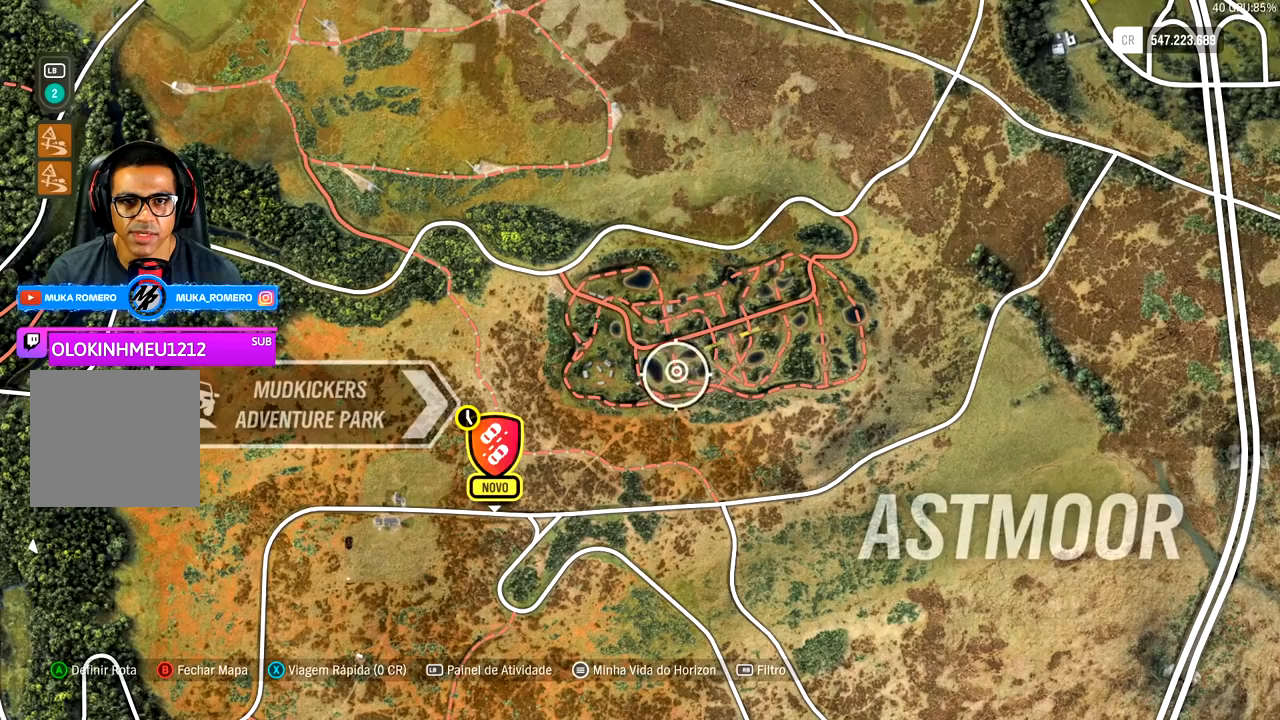
{"buttons": [], "left_stick": "center", "right_stick": "center", "events": [[150, "left_stick", "center"]]}
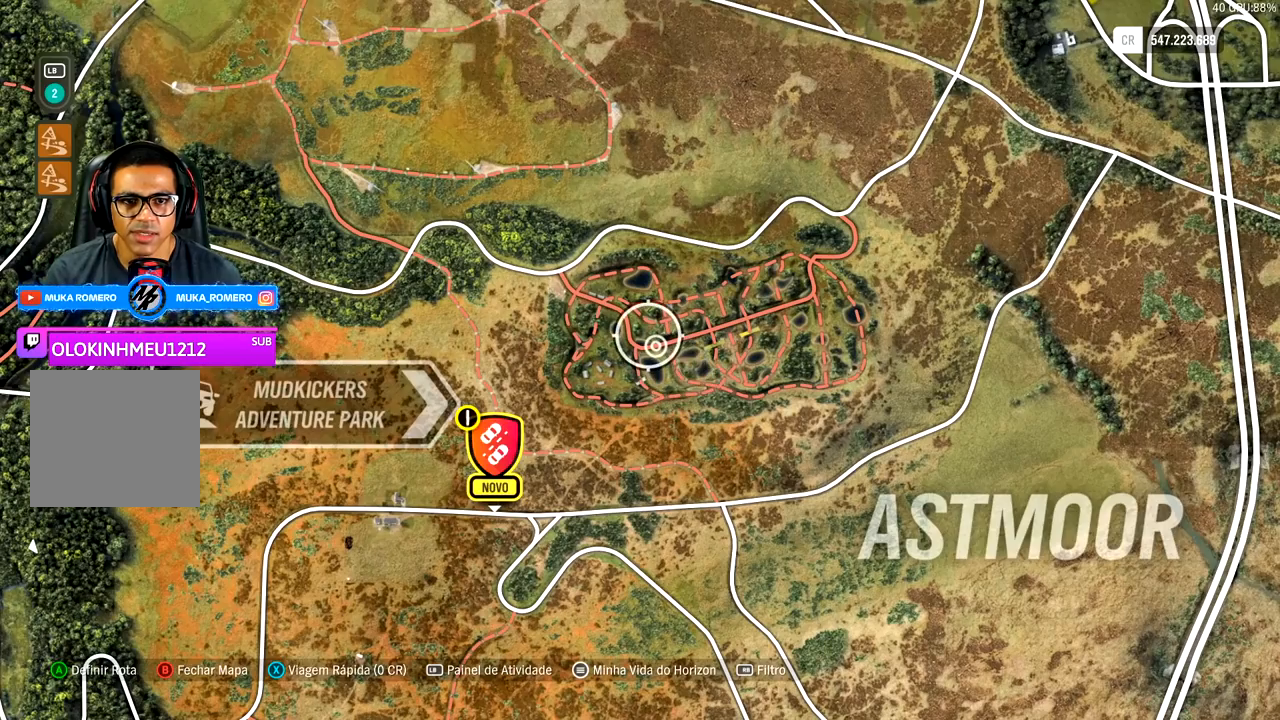
{"buttons": [], "left_stick": "center", "right_stick": "down", "events": [[33, "right_stick", "down"]]}
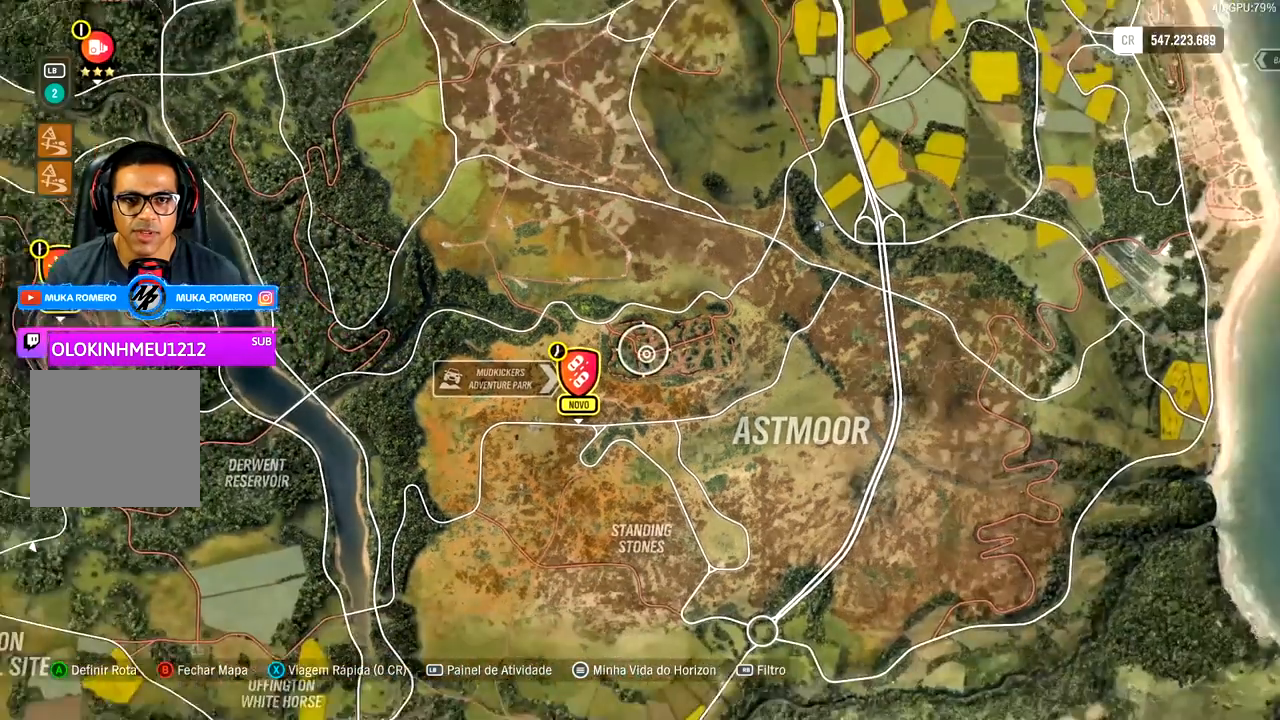
{"buttons": [], "left_stick": "center", "right_stick": "center", "events": [[250, "right_stick", "center"]]}
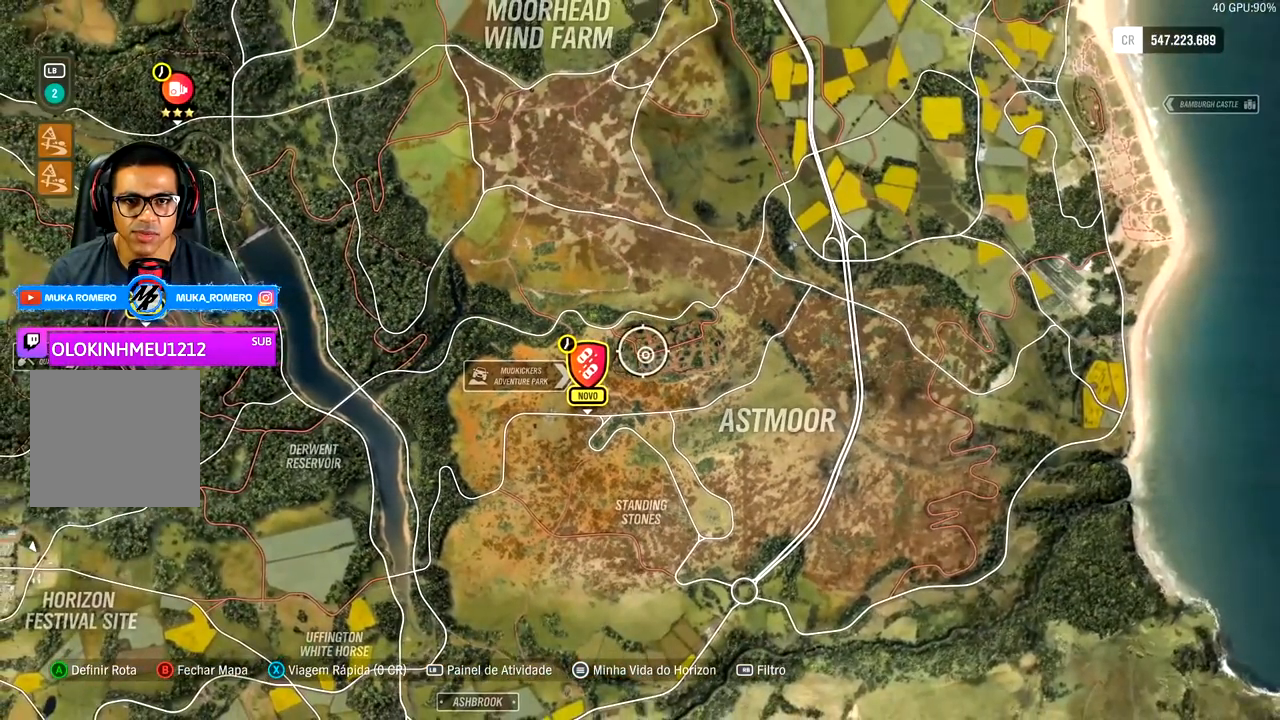
{"buttons": [], "left_stick": "center", "right_stick": "center", "events": []}
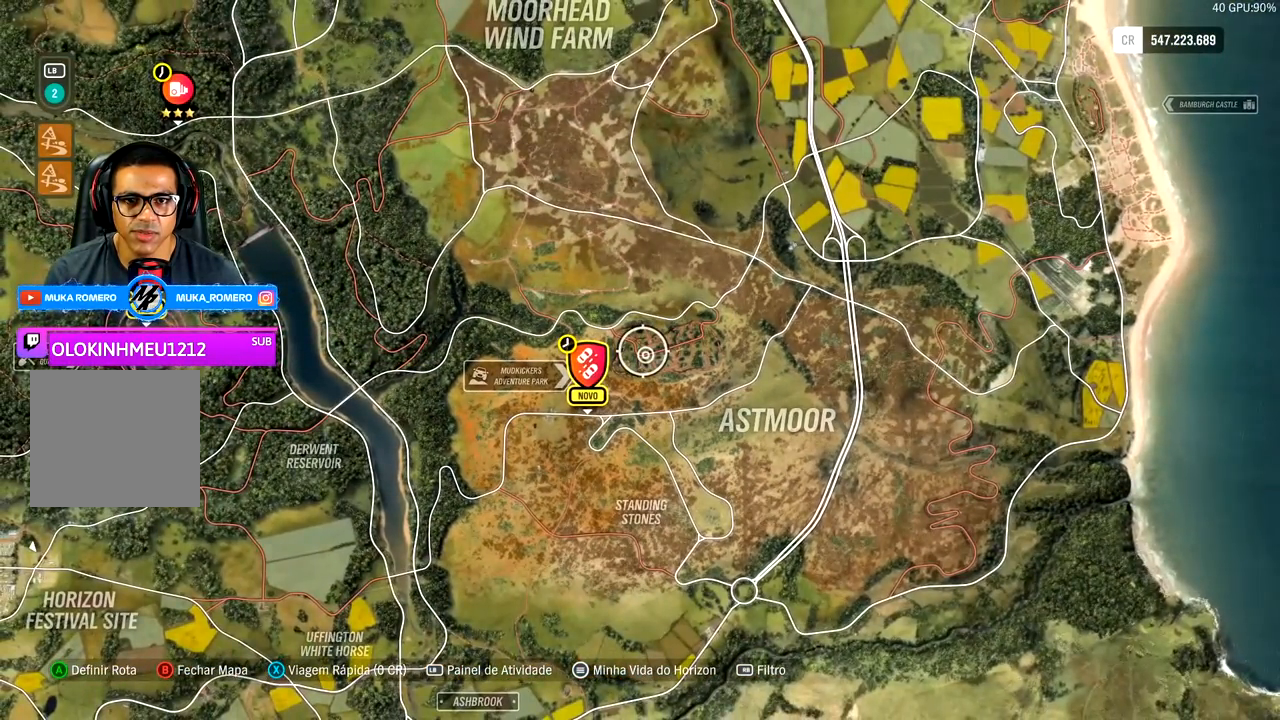
{"buttons": [], "left_stick": "center", "right_stick": "up", "events": [[100, "right_stick", "up"]]}
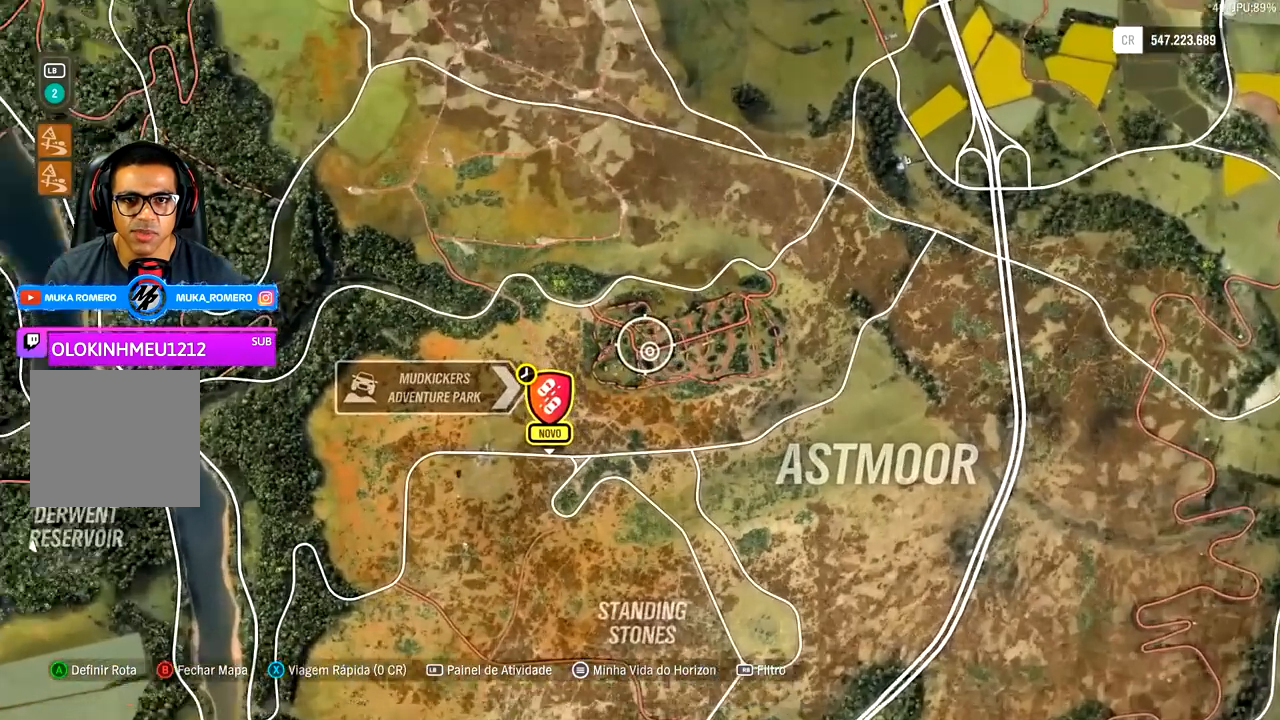
{"buttons": [], "left_stick": "center", "right_stick": "center", "events": [[350, "DPAD_DOWN", "down"], [350, "right_stick", "center"], [367, "DPAD_DOWN", "up"]]}
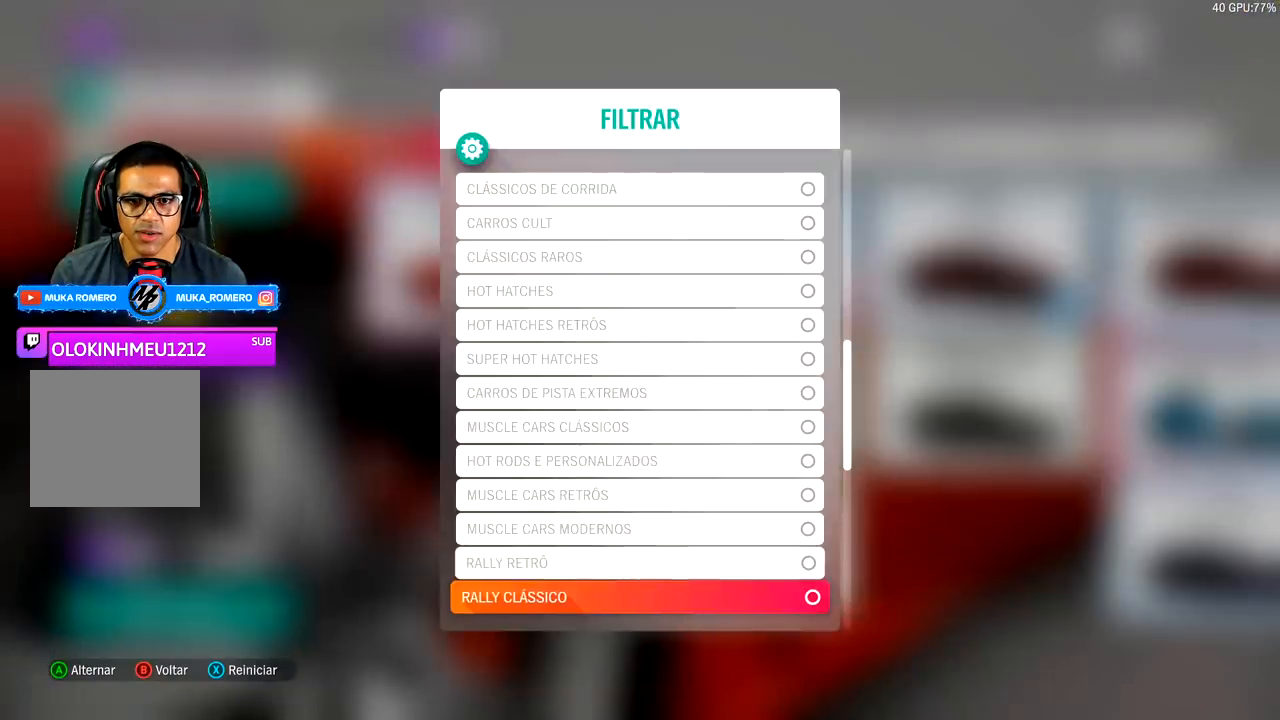
{"buttons": ["DPAD_DOWN"], "left_stick": "center", "right_stick": "center", "events": [[83, "DPAD_DOWN", "down"], [217, "DPAD_DOWN", "up"], [433, "DPAD_DOWN", "down"]]}
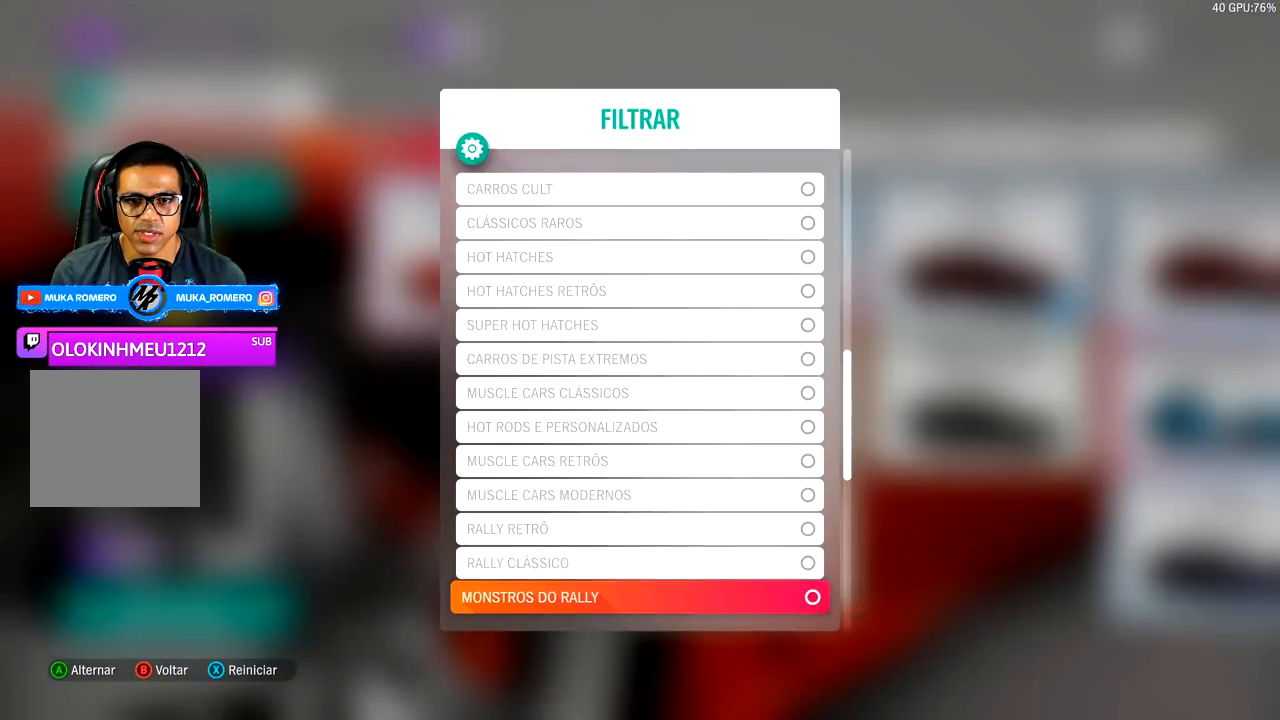
{"buttons": ["DPAD_DOWN"], "left_stick": "center", "right_stick": "center", "events": [[83, "DPAD_DOWN", "up"], [250, "DPAD_DOWN", "down"], [367, "DPAD_DOWN", "up"], [500, "DPAD_DOWN", "down"]]}
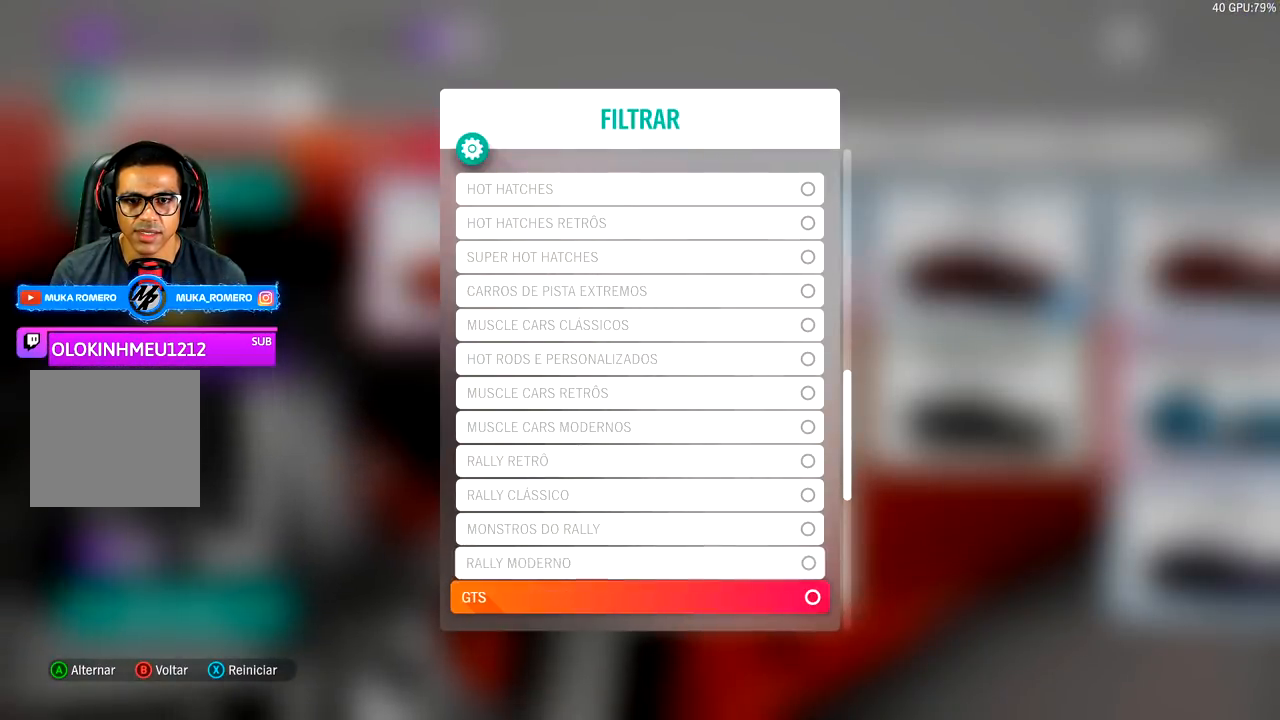
{"buttons": ["DPAD_DOWN"], "left_stick": "center", "right_stick": "center", "events": [[133, "DPAD_DOWN", "up"], [400, "DPAD_DOWN", "down"]]}
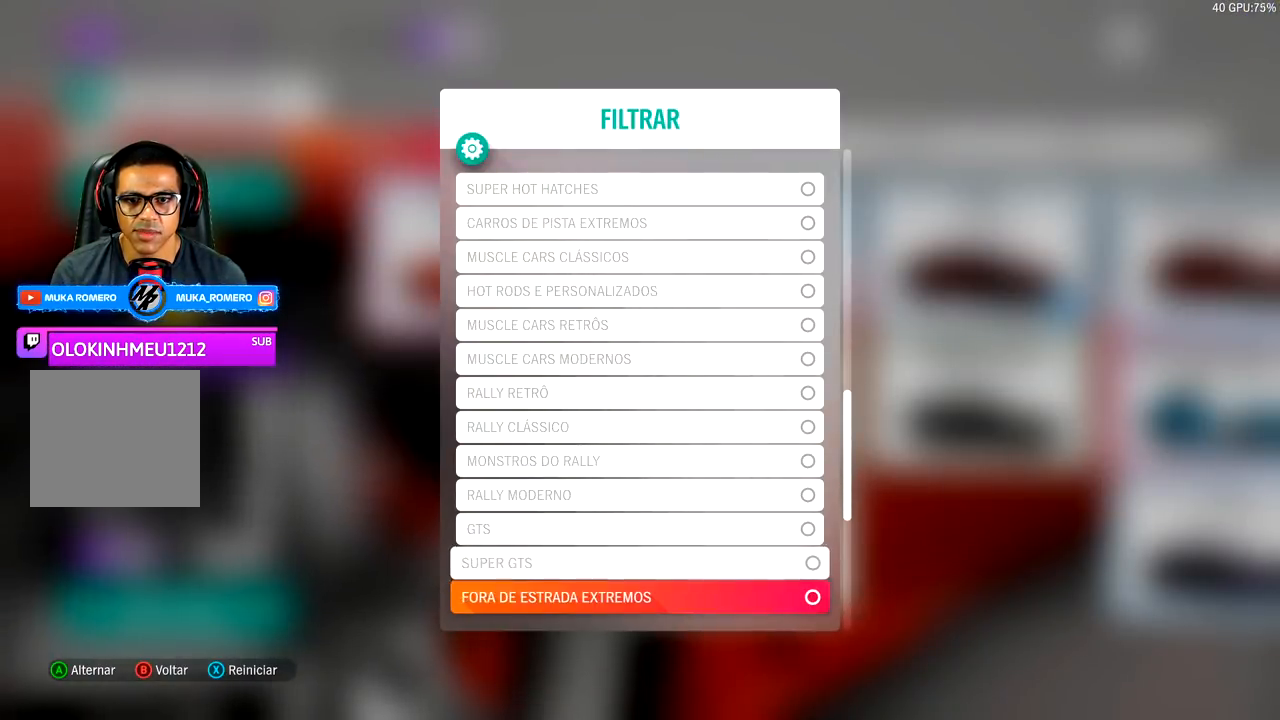
{"buttons": [], "left_stick": "center", "right_stick": "center", "events": [[33, "DPAD_DOWN", "up"], [217, "DPAD_DOWN", "down"], [333, "DPAD_DOWN", "up"], [467, "A", "down"], [500, "A", "up"]]}
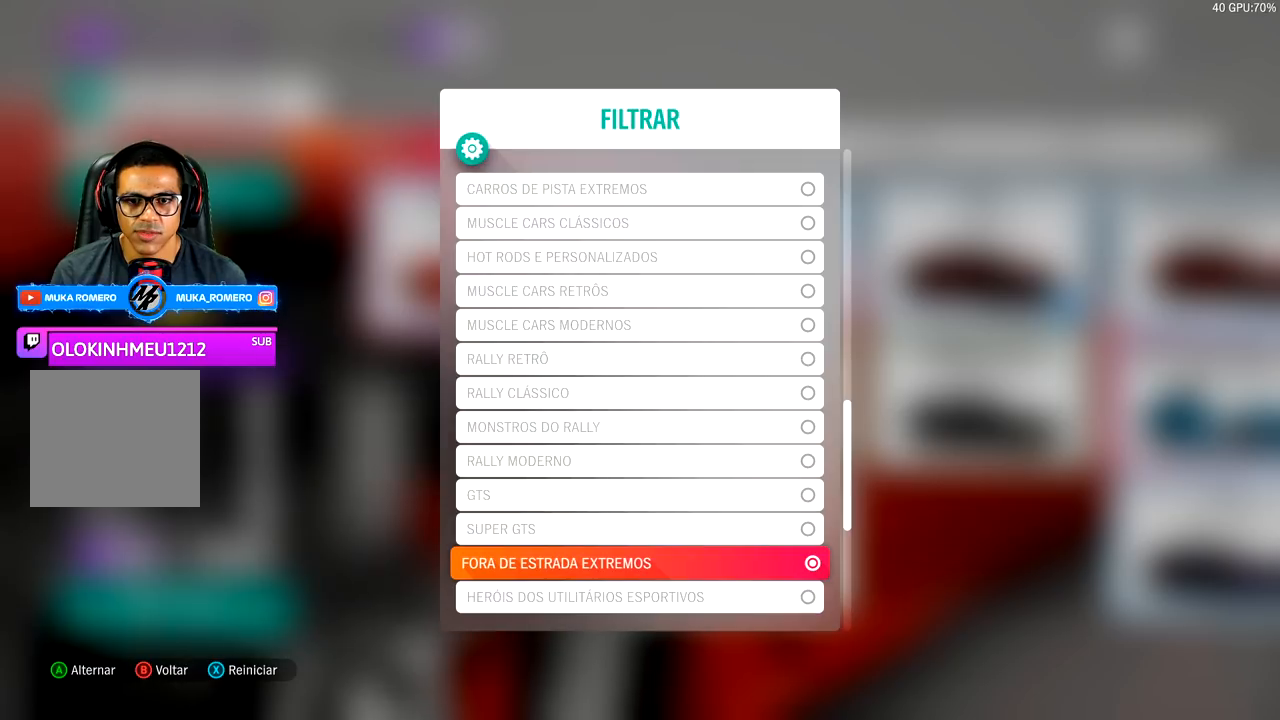
{"buttons": [], "left_stick": "center", "right_stick": "center", "events": []}
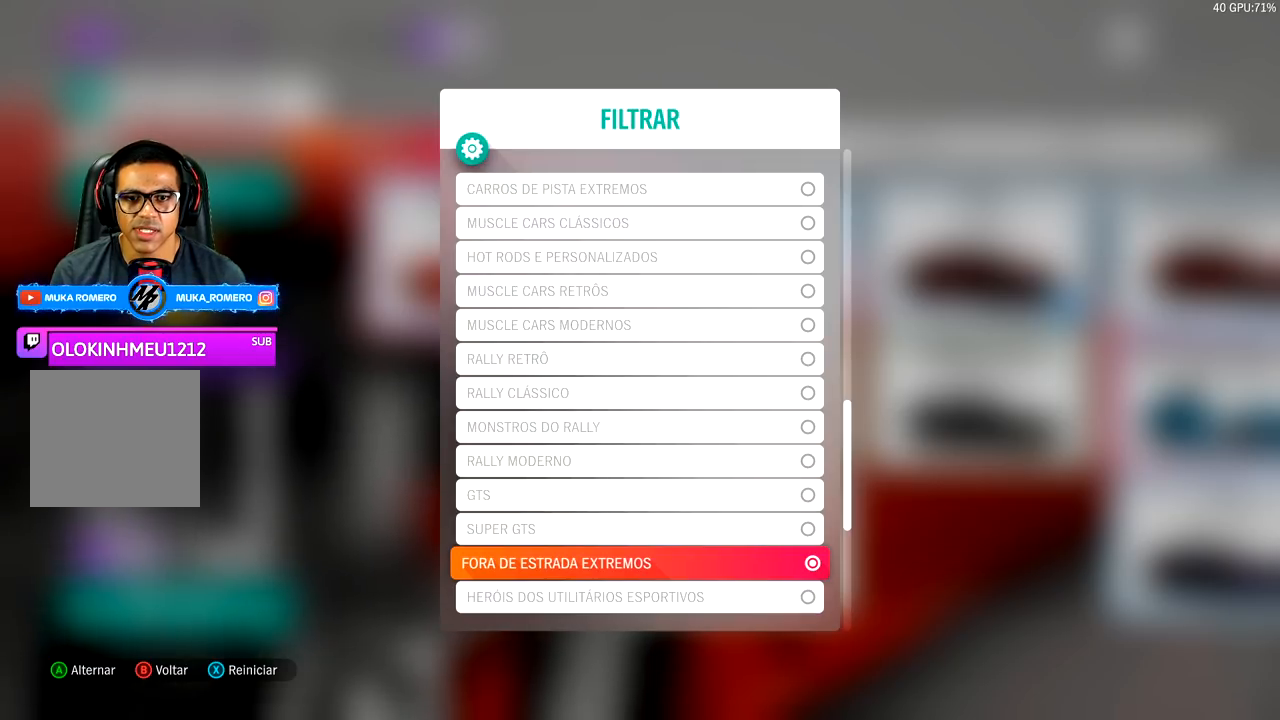
{"buttons": [], "left_stick": "center", "right_stick": "center", "events": [[100, "B", "down"], [200, "B", "up"]]}